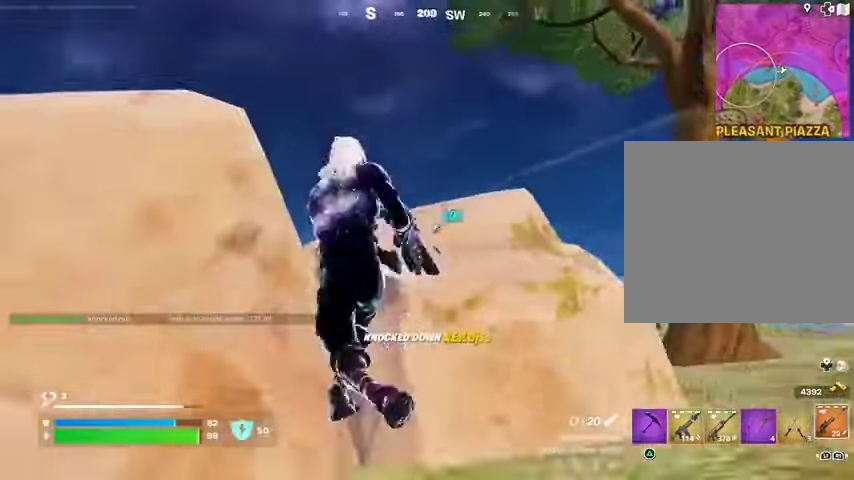
Gameplay with a controller (PlayStation layout); each line is a JSON object with the inputs held at the frame after it (dt_ms = milliseconds from this image to that frame). "button_events" lists button changes between this image and that frame as [ms after this image, input, new state], when the widget could be followed in between (sticks are given only as held states).
{"dt_ms": 500, "buttons": ["CROSS"], "left_stick": "up-left", "right_stick": "center", "button_events": [[300, "L3", "down"], [467, "CROSS", "down"], [467, "L3", "up"]]}
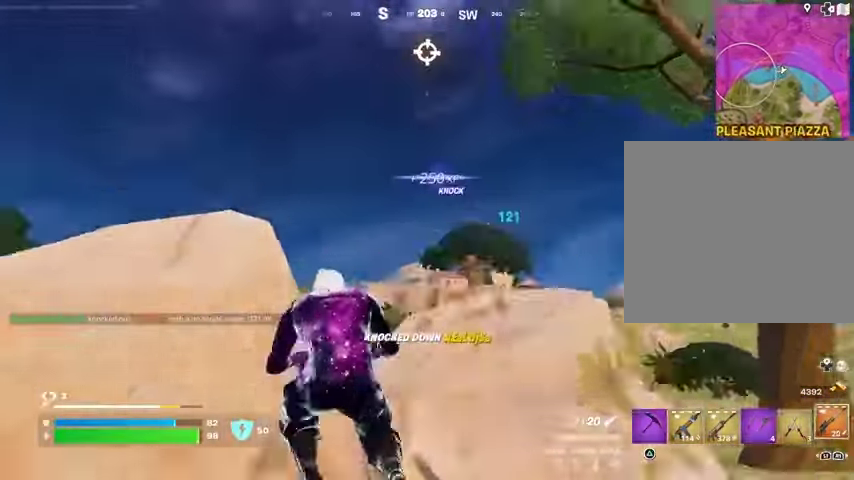
{"dt_ms": 500, "buttons": [], "left_stick": "up-left", "right_stick": "center", "button_events": [[67, "CROSS", "up"]]}
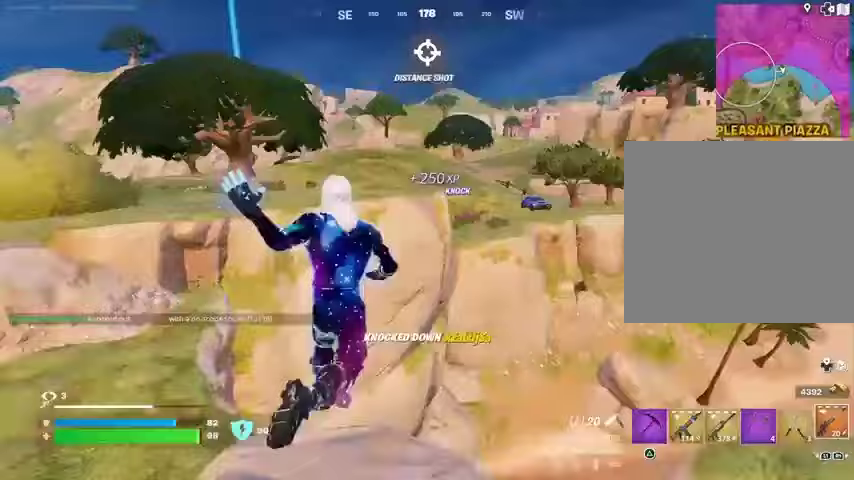
{"dt_ms": 500, "buttons": [], "left_stick": "up-left", "right_stick": "up-right", "button_events": [[300, "L1", "down"], [367, "L1", "up"]]}
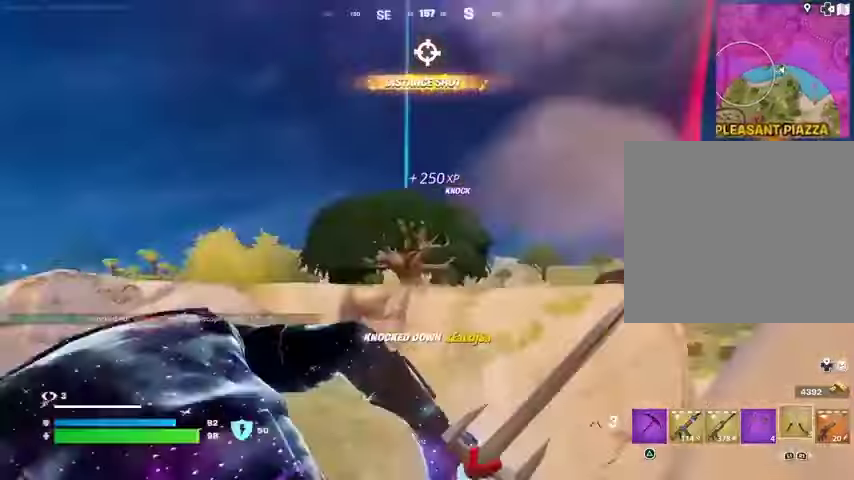
{"dt_ms": 500, "buttons": [], "left_stick": "up-left", "right_stick": "center", "button_events": [[100, "L2", "down"], [200, "L2", "up"]]}
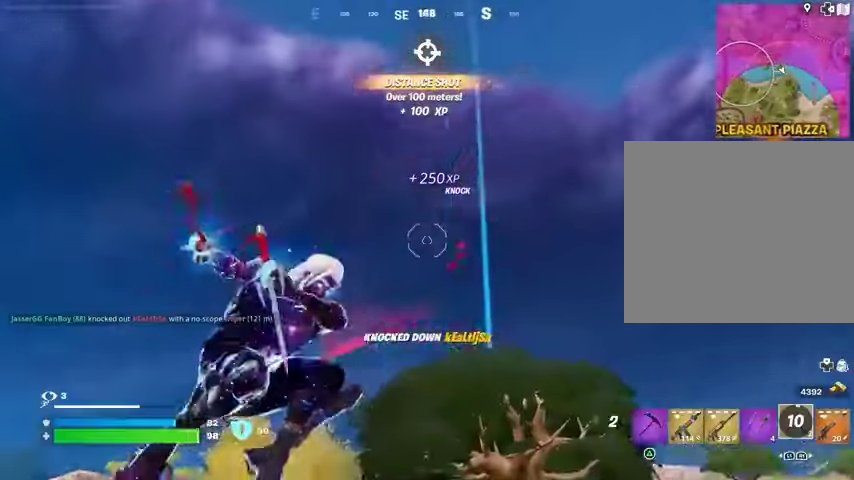
{"dt_ms": 500, "buttons": [], "left_stick": "center", "right_stick": "center", "button_events": []}
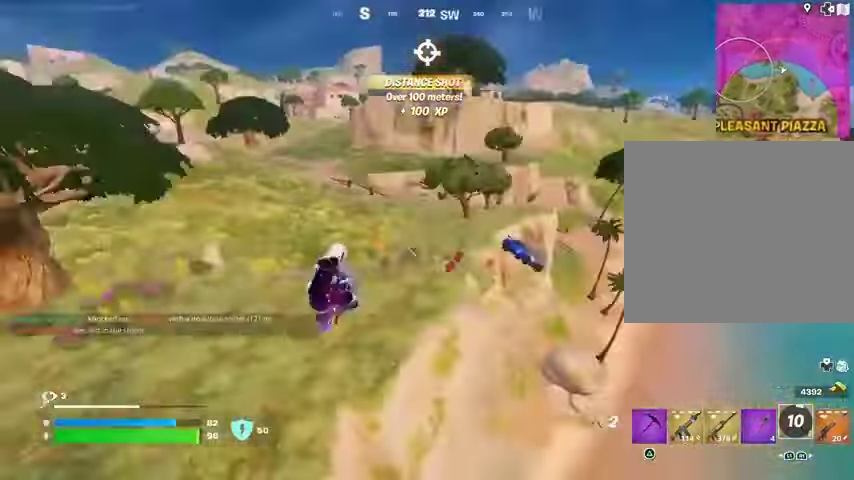
{"dt_ms": 500, "buttons": ["R1"], "left_stick": "up-right", "right_stick": "up-right", "button_events": [[500, "R1", "down"]]}
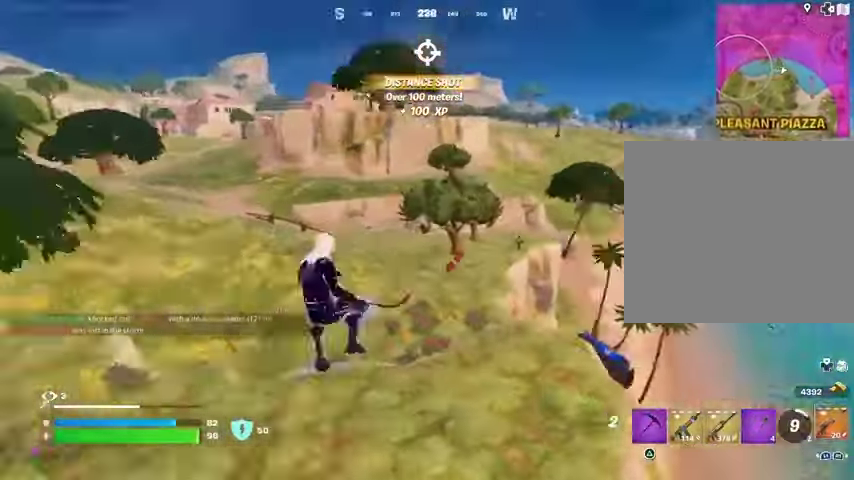
{"dt_ms": 1000, "buttons": ["R1"], "left_stick": "left", "right_stick": "center", "button_events": [[67, "R1", "up"], [600, "L1", "down"], [600, "L2", "down"], [800, "L1", "up"], [833, "L2", "up"], [833, "R1", "down"], [900, "R1", "up"], [967, "R1", "down"]]}
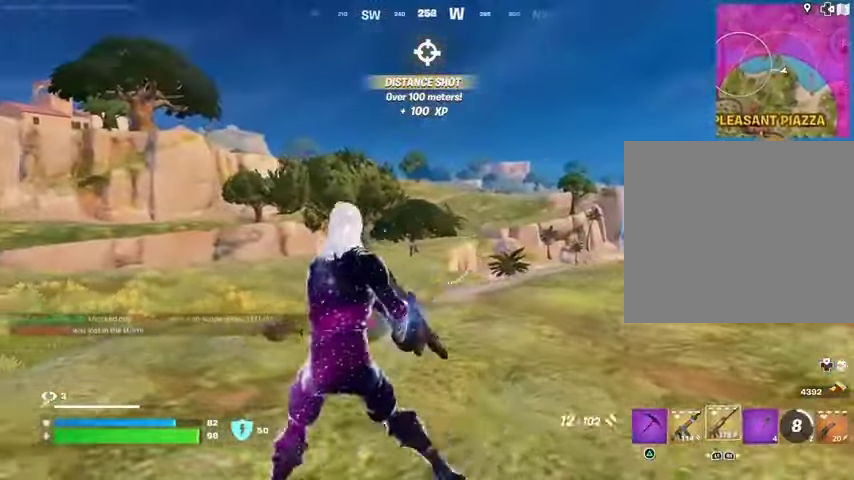
{"dt_ms": 500, "buttons": ["L2"], "left_stick": "down-right", "right_stick": "center", "button_events": [[67, "R1", "up"], [267, "L2", "down"]]}
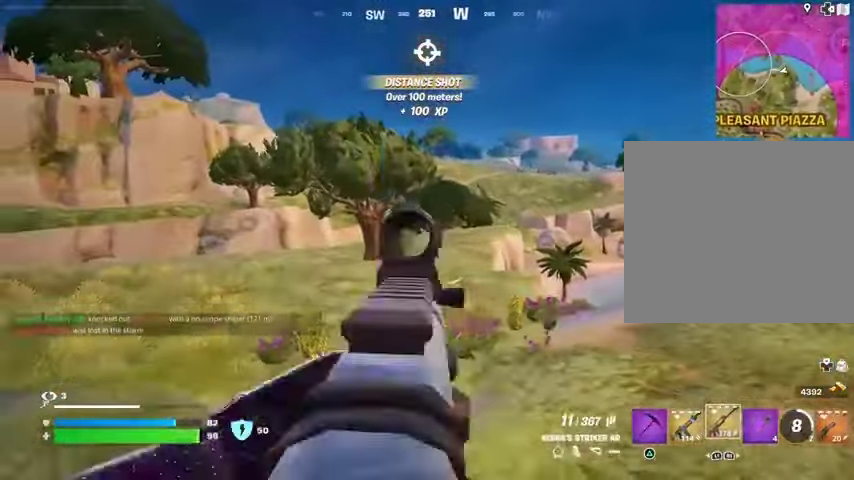
{"dt_ms": 500, "buttons": ["L2", "R2"], "left_stick": "down-left", "right_stick": "center", "button_events": [[100, "R2", "down"], [233, "R3", "down"], [333, "R3", "up"]]}